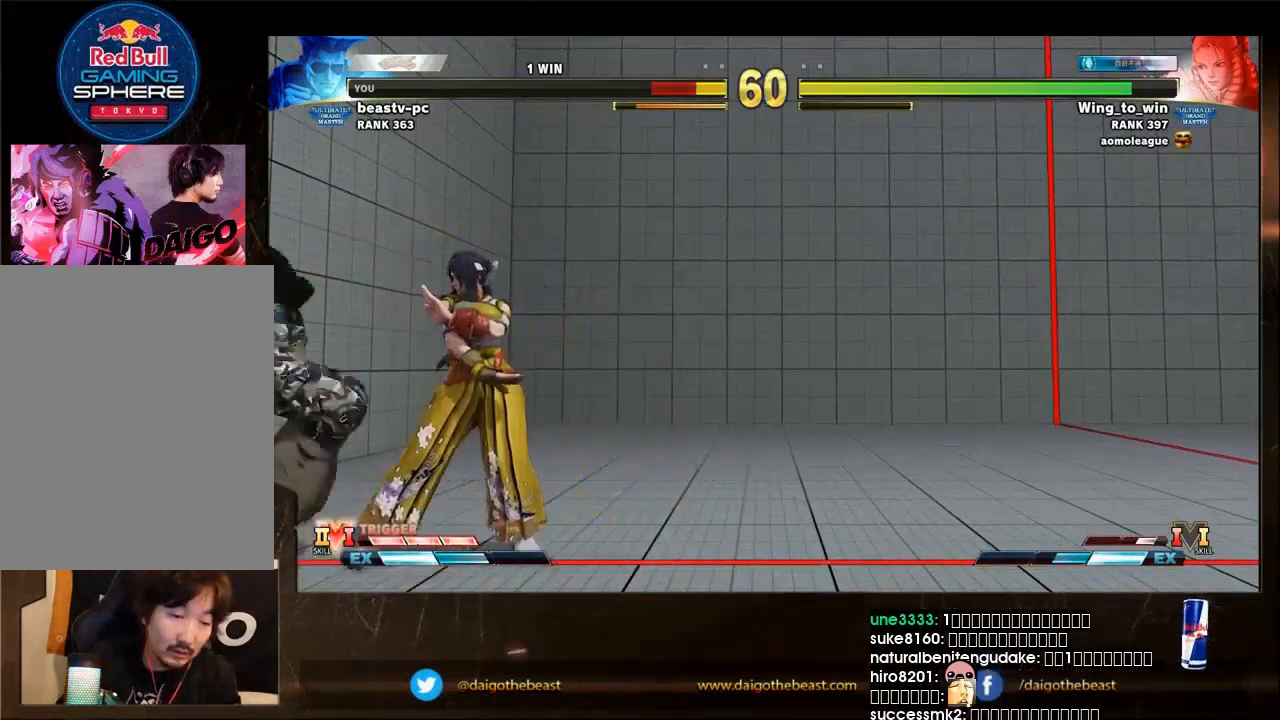
Gameplay with a controller (arcade stick); each line is a JSON object with the inputs held at the frame after it. "events" lists button and stick changes between this image and that frame as [ms after this image, input, new state], when the widget could be followed in between. Not read: L3 R3.
{"buttons": [], "left_stick": "down-left", "events": [[133, "left_stick", "left"], [233, "left_stick", "down-left"]]}
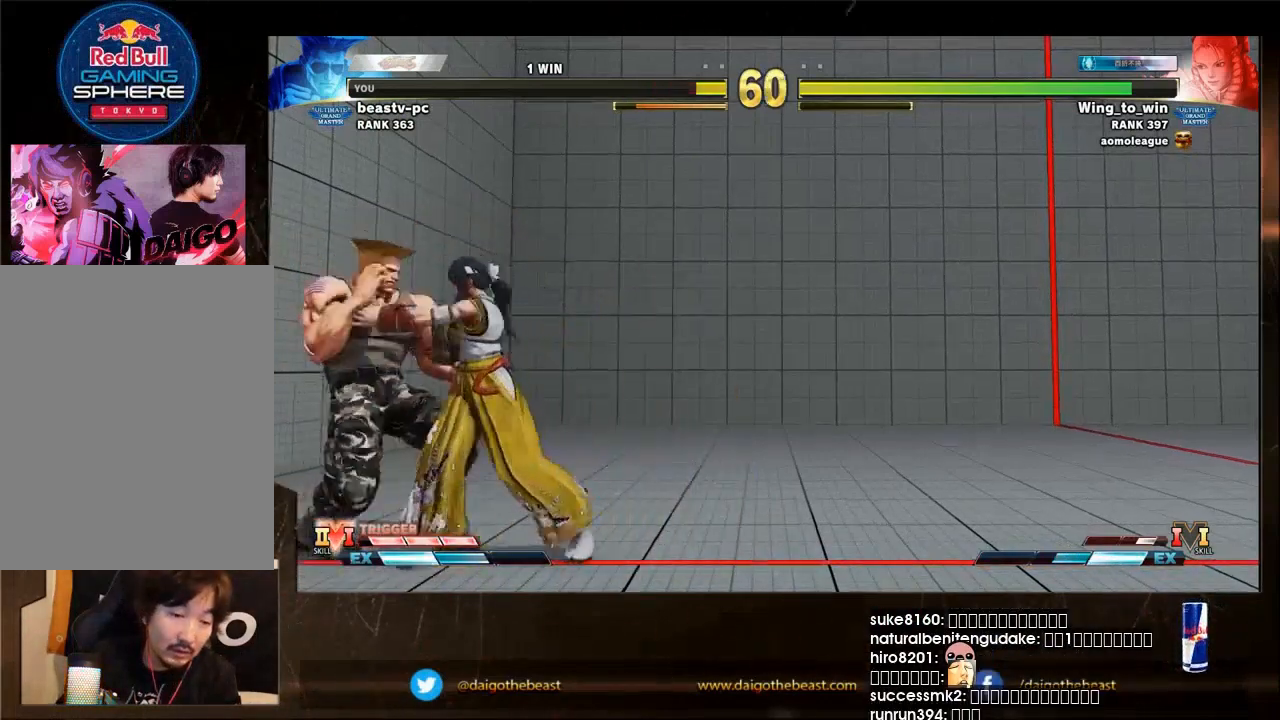
{"buttons": [], "left_stick": "center", "events": [[200, "left_stick", "center"]]}
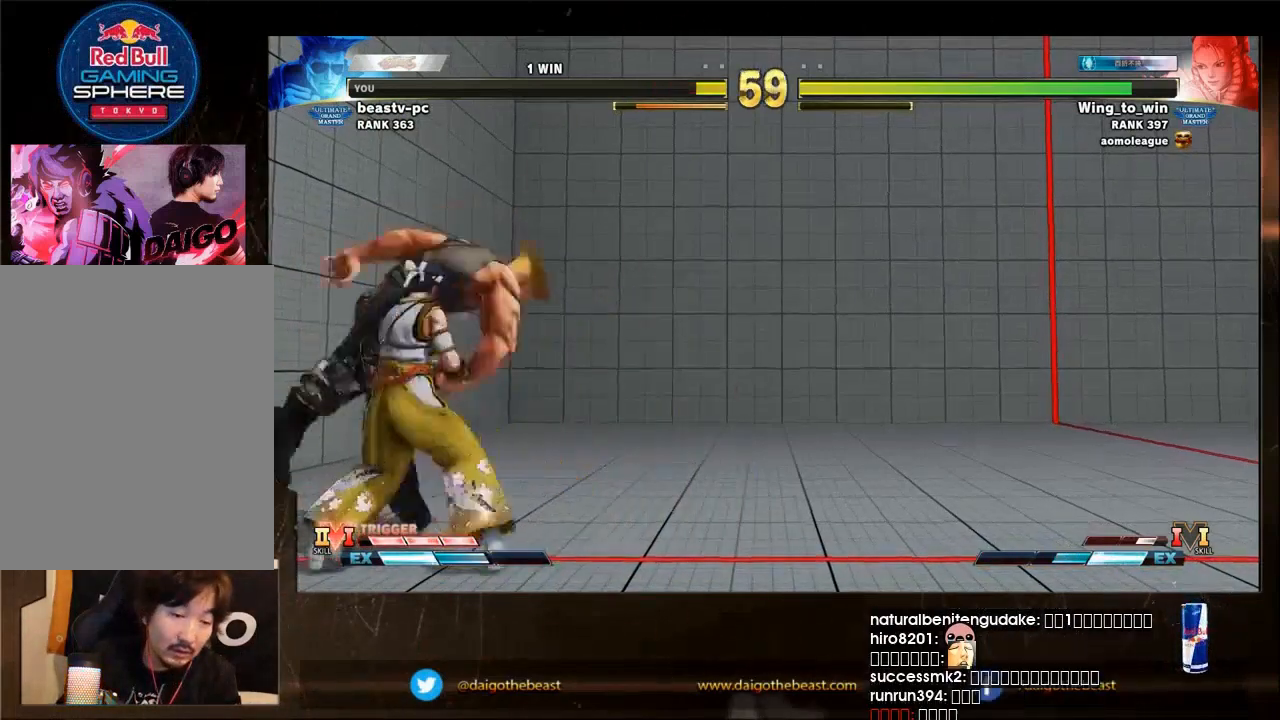
{"buttons": [], "left_stick": "center", "events": []}
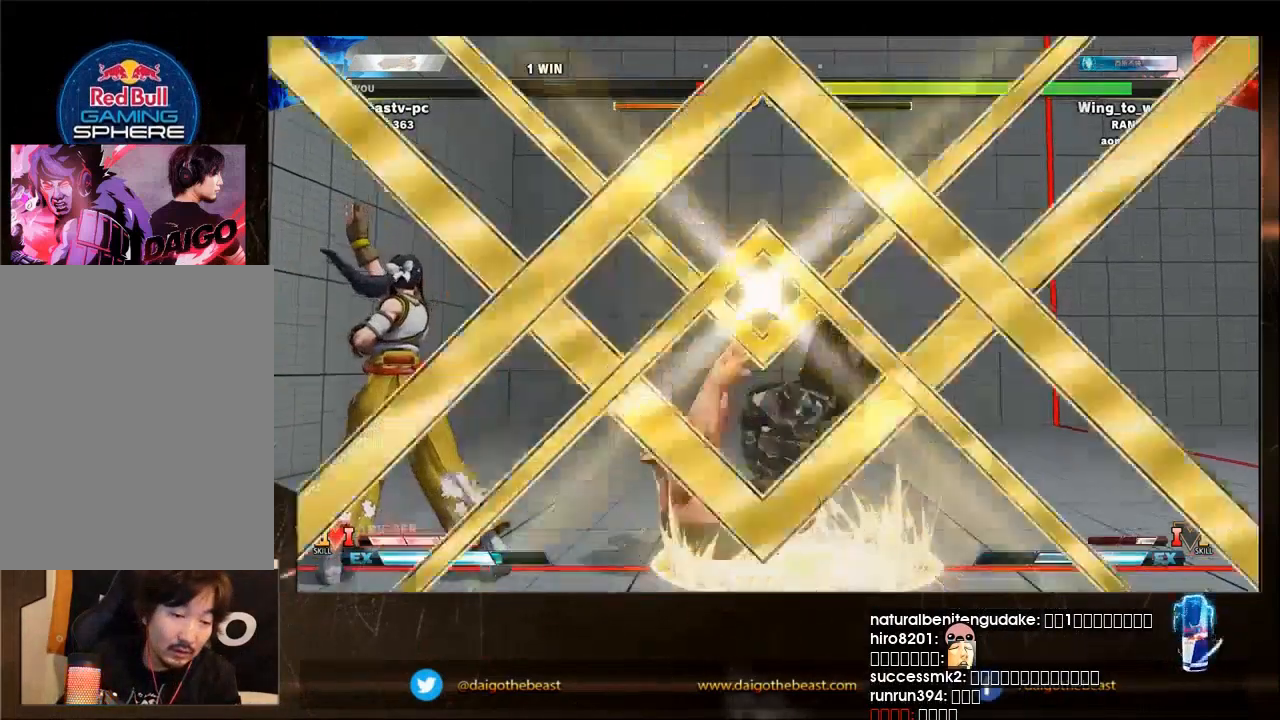
{"buttons": [], "left_stick": "center", "events": []}
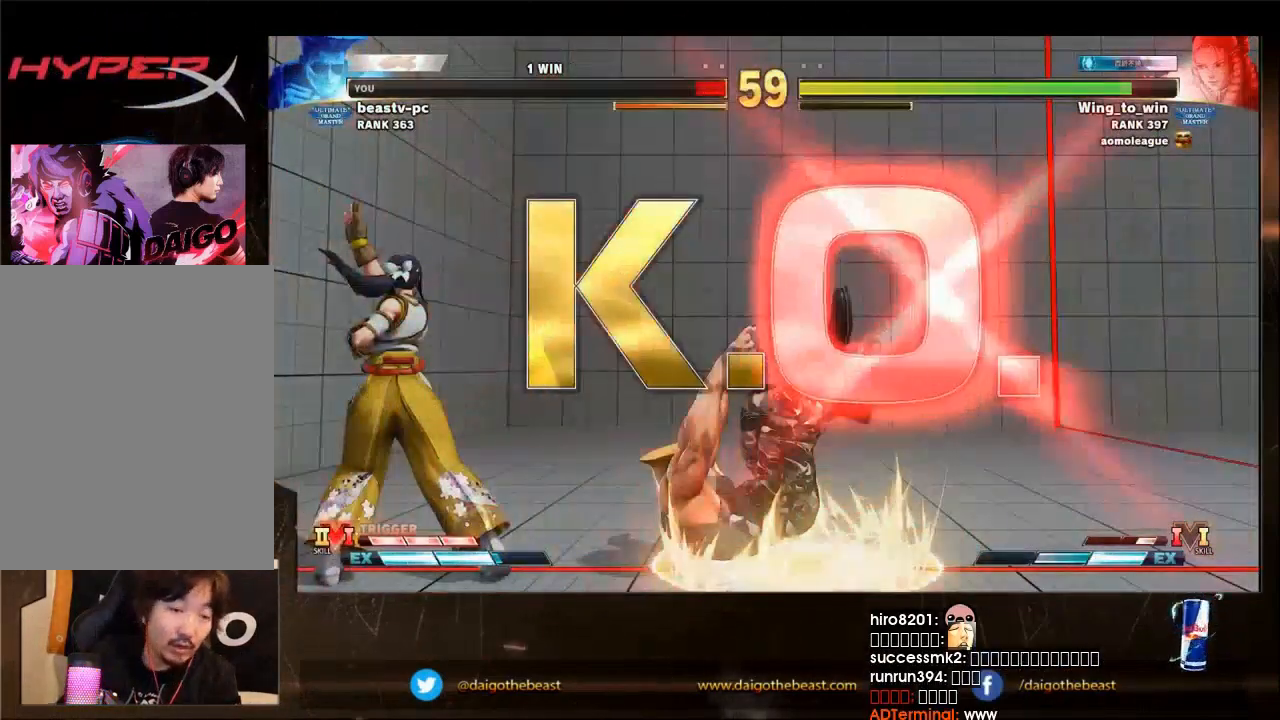
{"buttons": [], "left_stick": "center", "events": []}
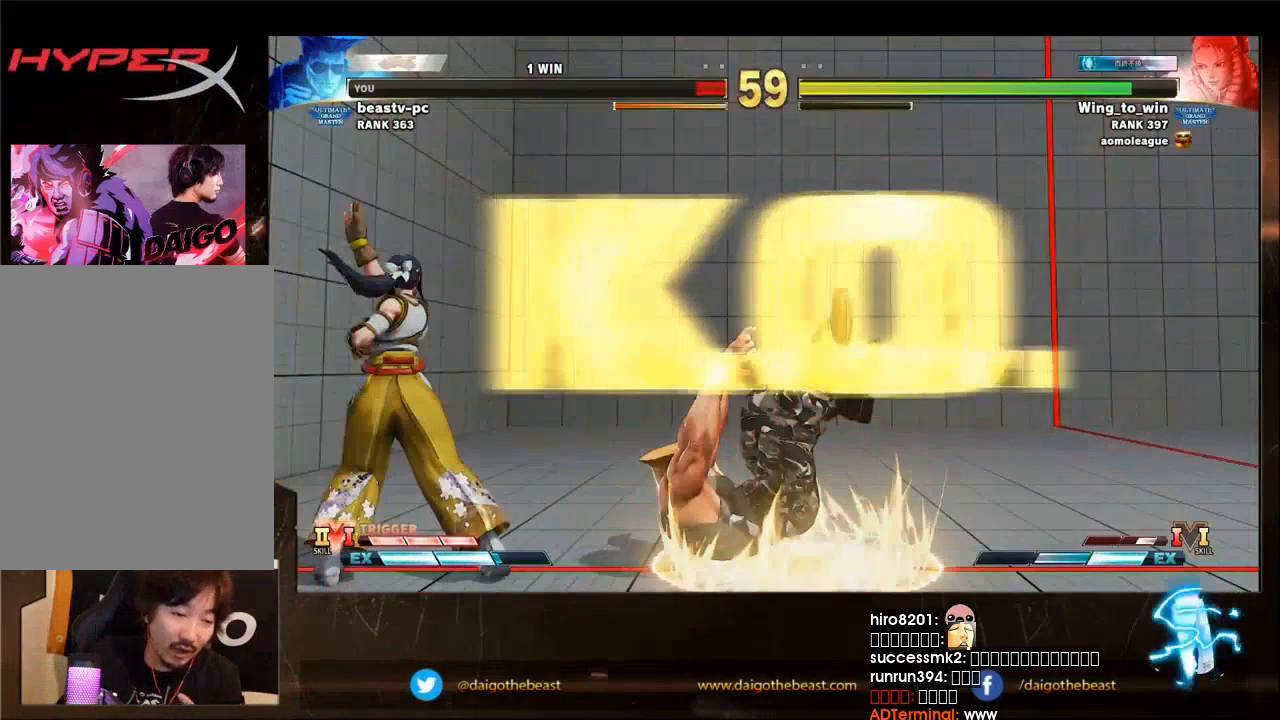
{"buttons": [], "left_stick": "center", "events": []}
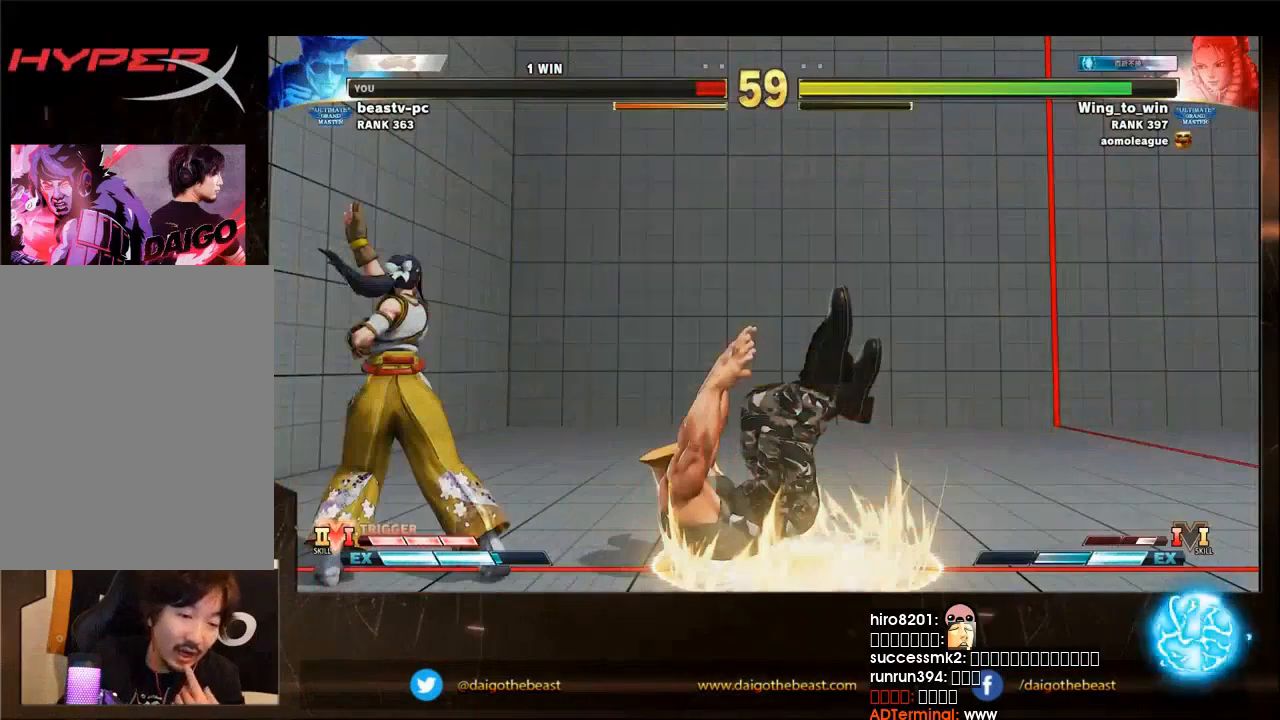
{"buttons": [], "left_stick": "center", "events": []}
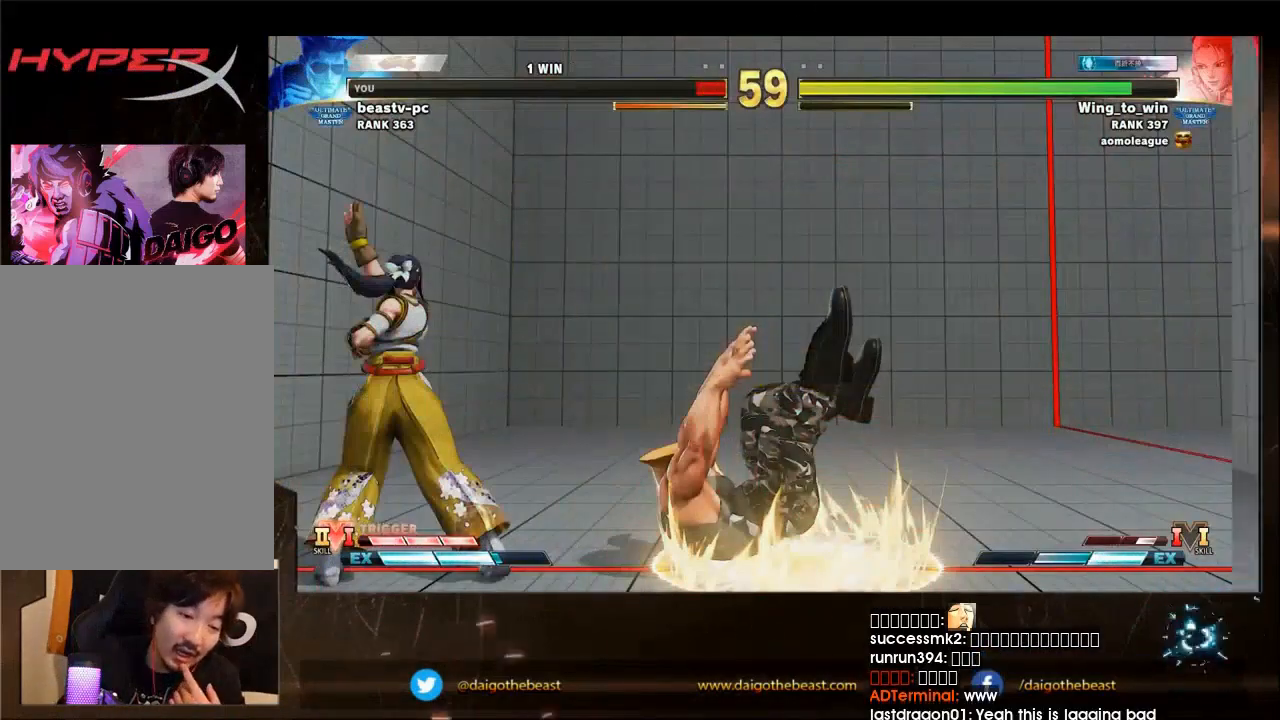
{"buttons": ["R1"], "left_stick": "down-left", "events": [[267, "left_stick", "left"], [367, "R1", "down"], [500, "left_stick", "down-left"]]}
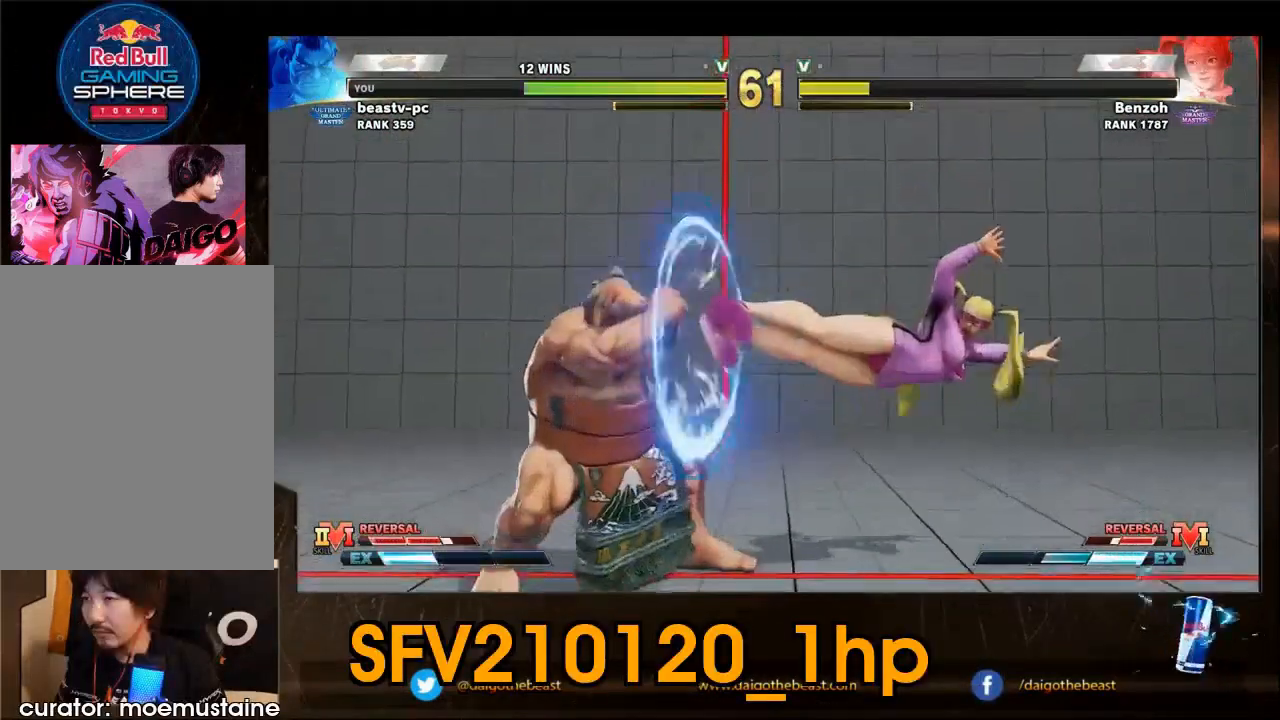
{"buttons": [], "left_stick": "down-left", "events": [[33, "R1", "up"], [333, "SQUARE", "down"], [433, "SQUARE", "up"]]}
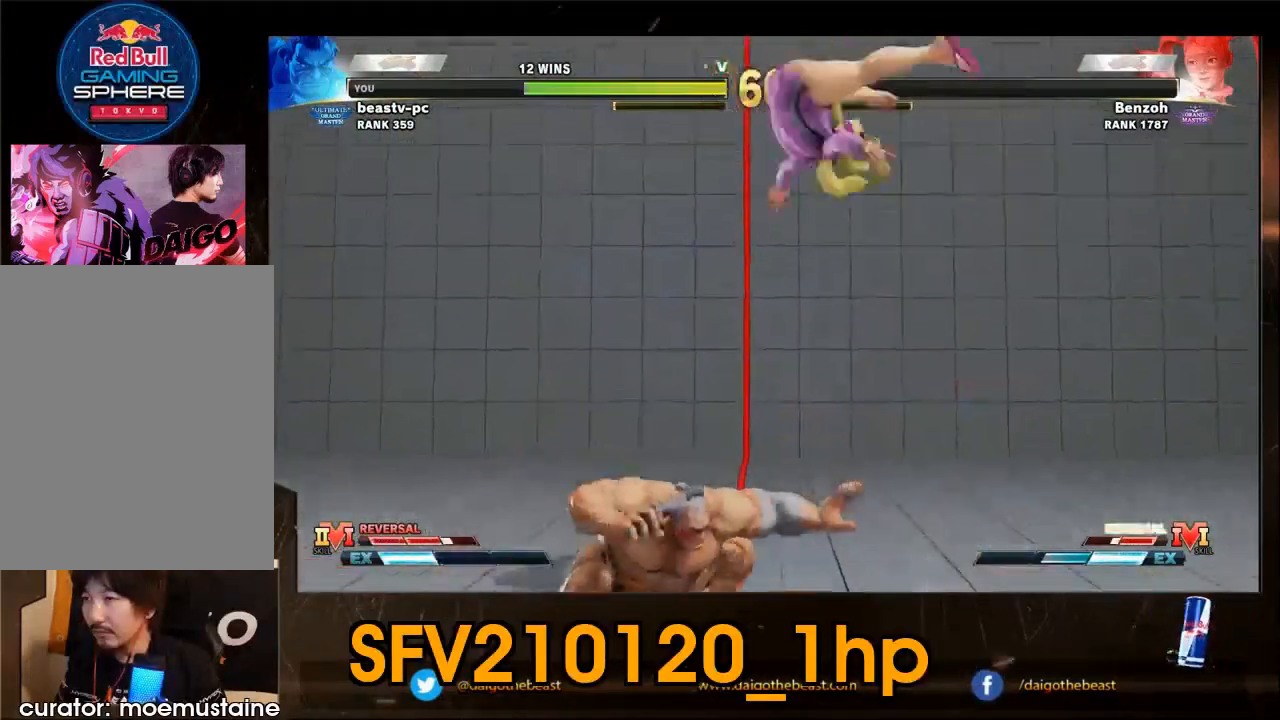
{"buttons": [], "left_stick": "down-right", "events": [[267, "R1", "down"], [267, "left_stick", "center"], [333, "R1", "up"], [333, "left_stick", "down-right"]]}
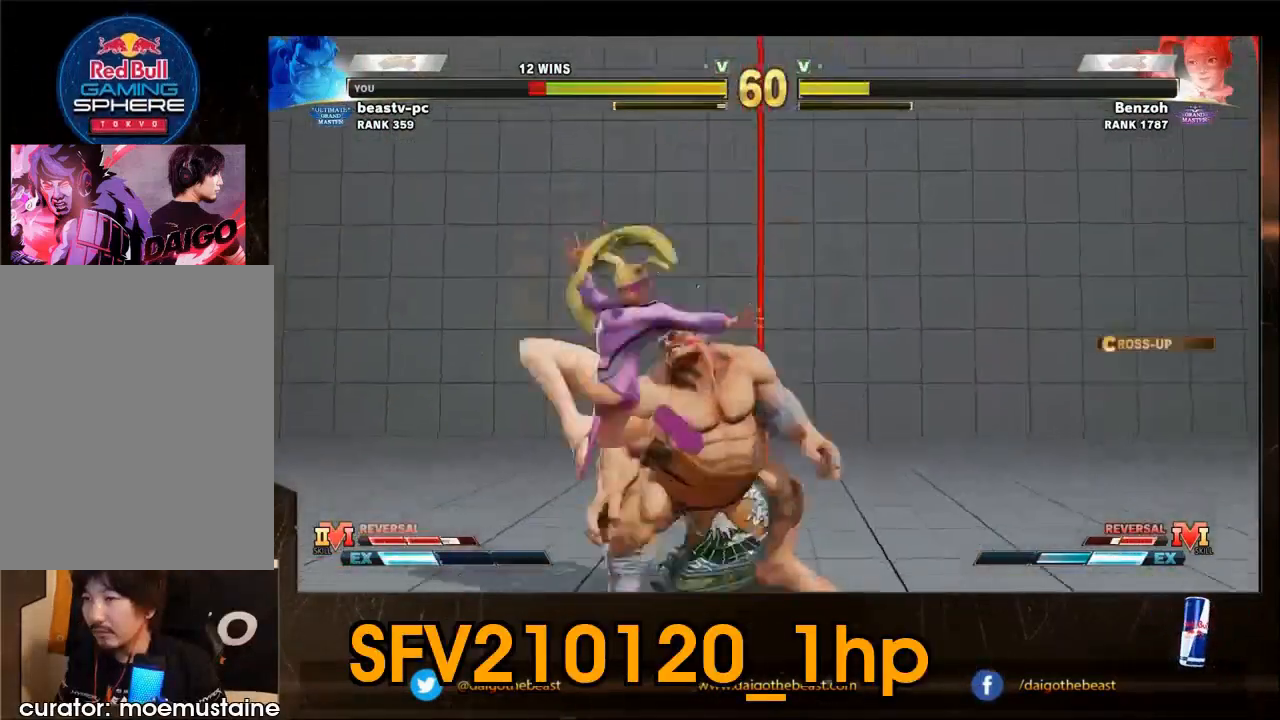
{"buttons": [], "left_stick": "down-right", "events": []}
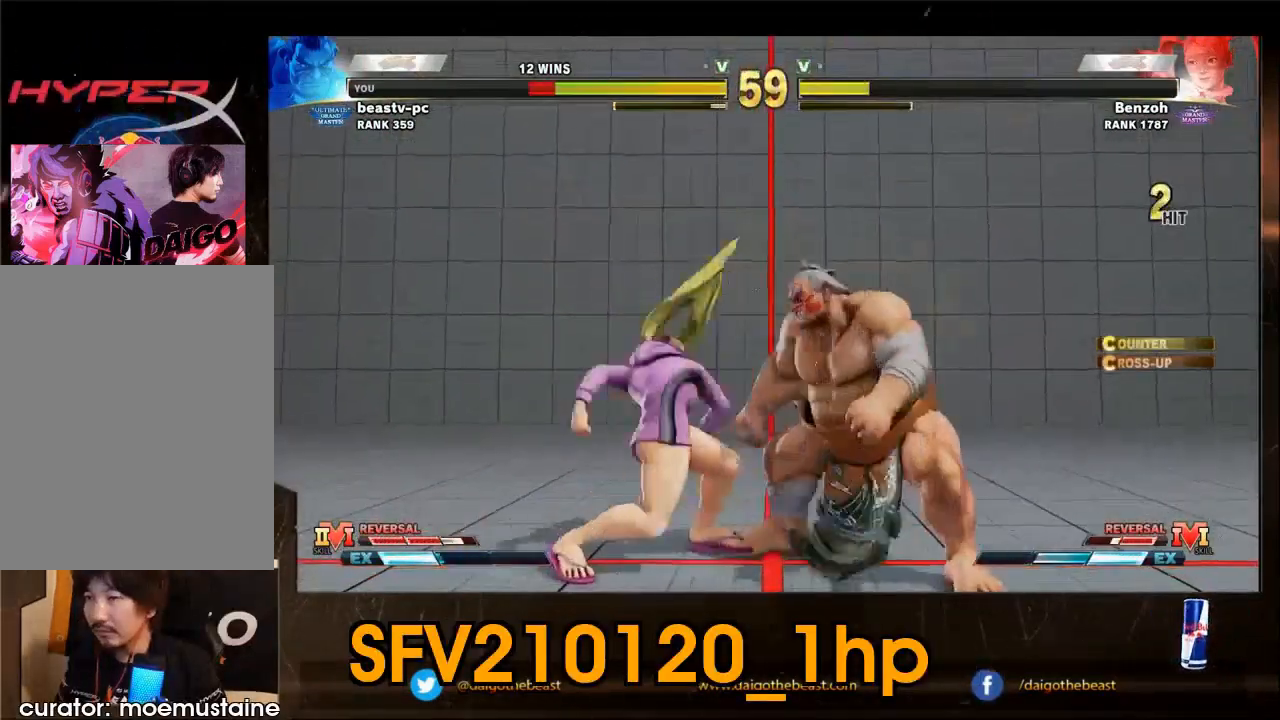
{"buttons": [], "left_stick": "down-right", "events": []}
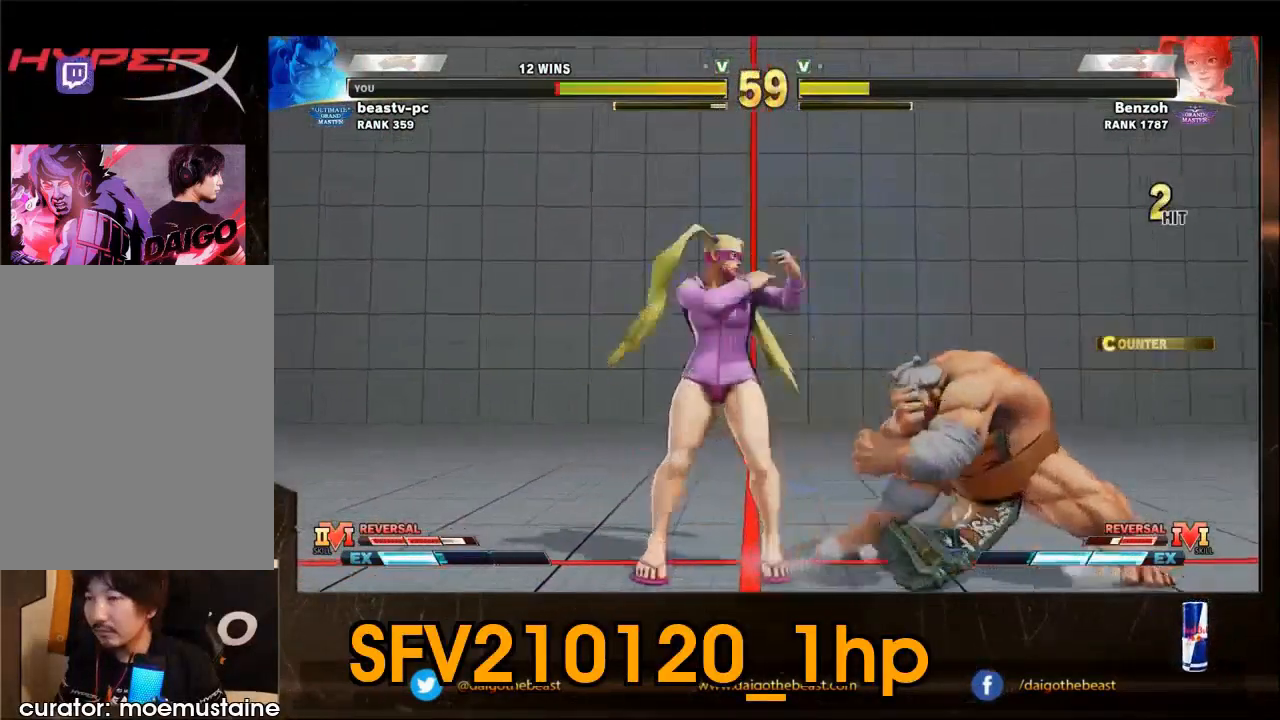
{"buttons": [], "left_stick": "down-right", "events": [[67, "left_stick", "right"], [167, "left_stick", "down-right"]]}
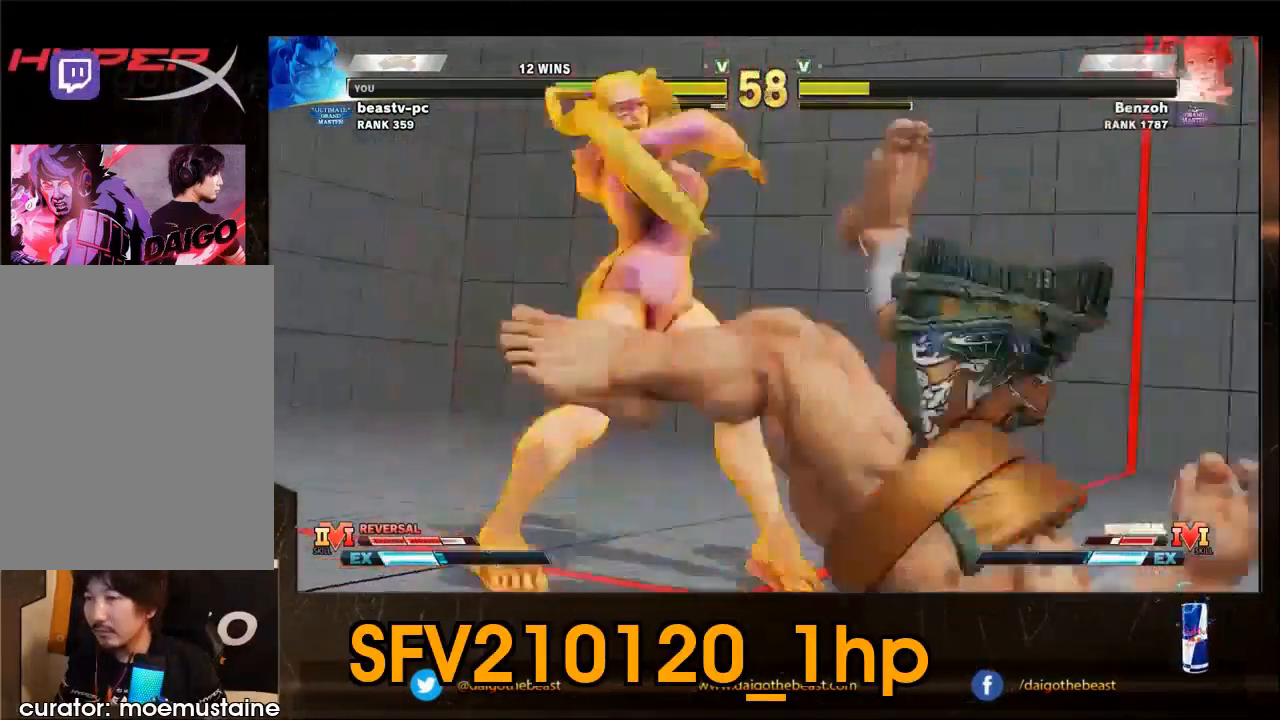
{"buttons": [], "left_stick": "down-left", "events": [[100, "left_stick", "center"], [267, "left_stick", "down-left"]]}
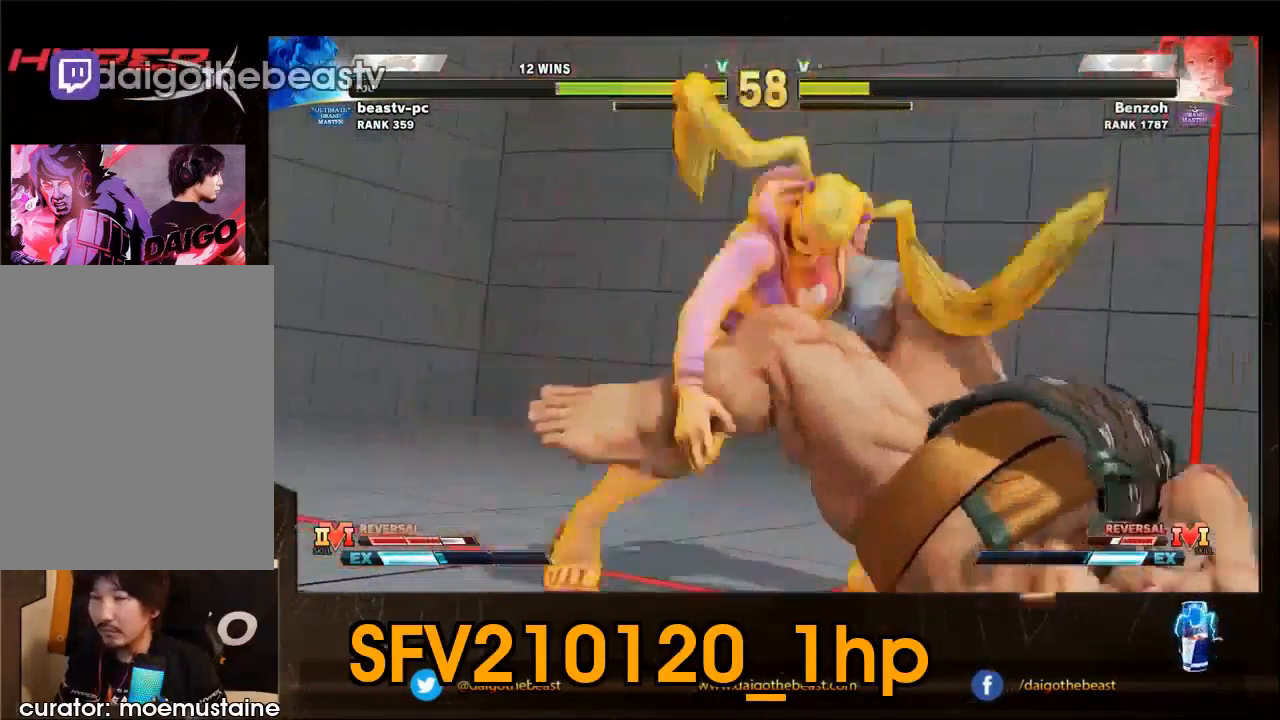
{"buttons": [], "left_stick": "down-left", "events": []}
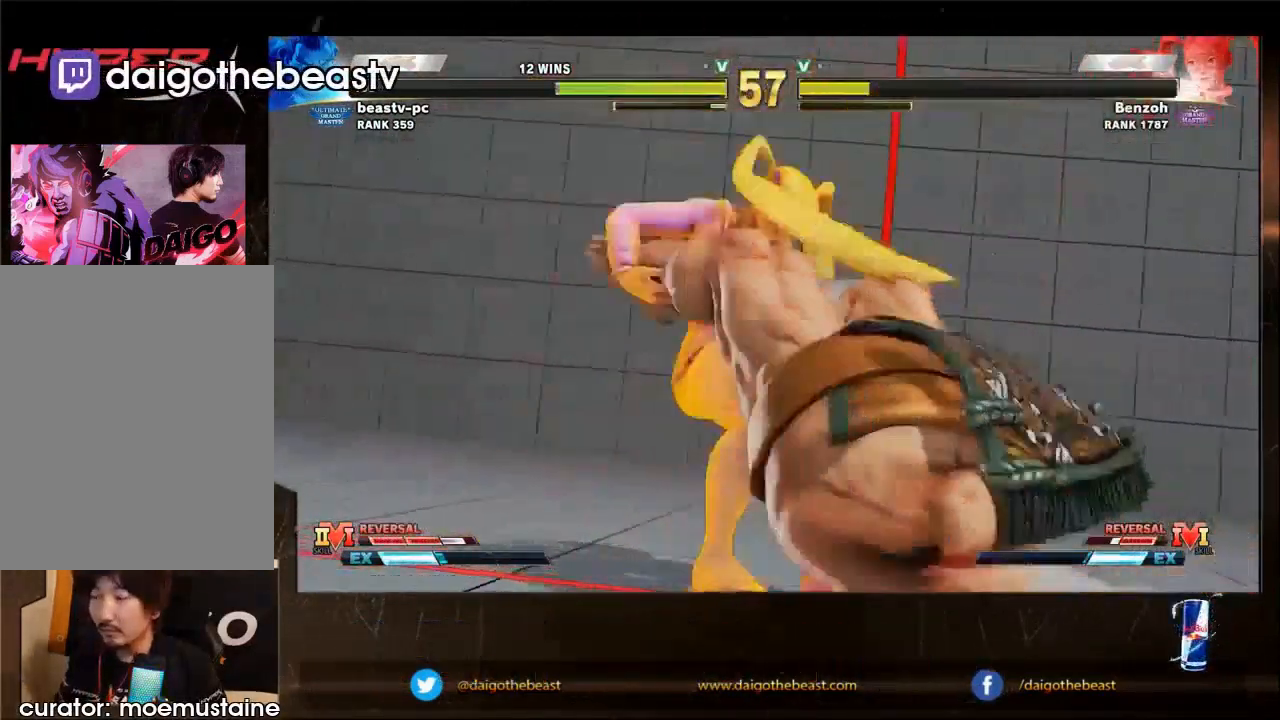
{"buttons": [], "left_stick": "down-left", "events": []}
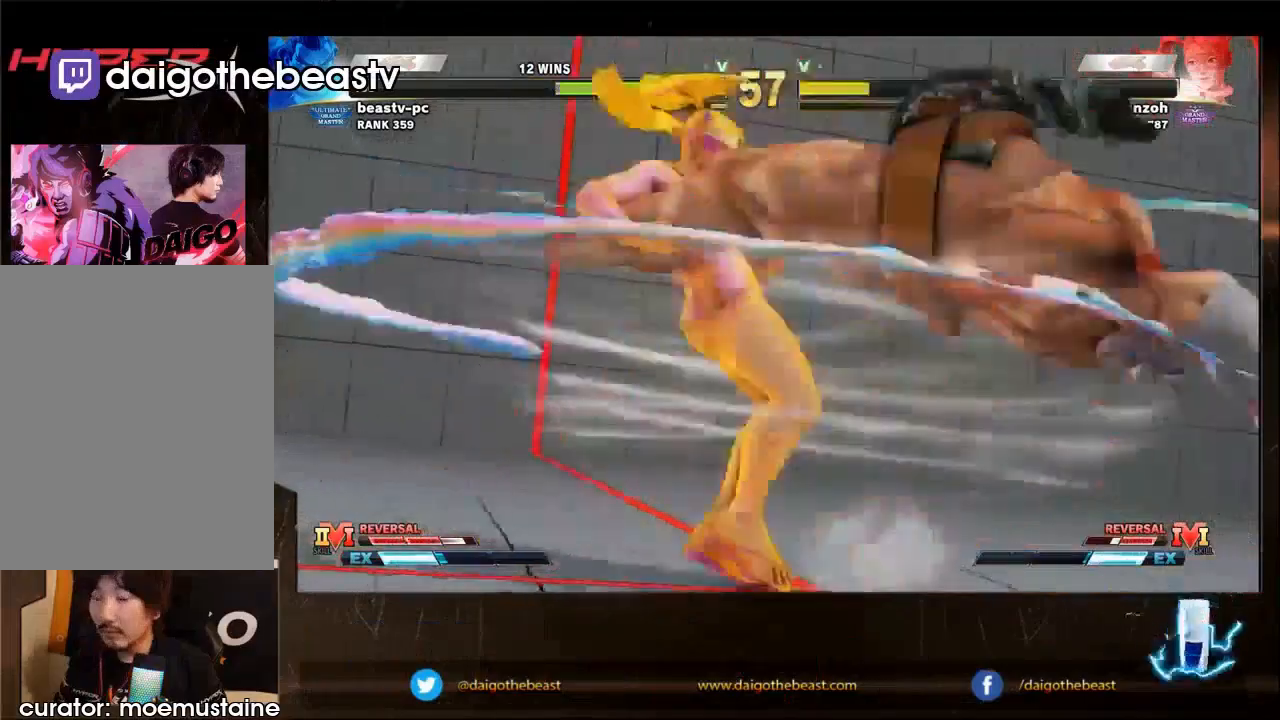
{"buttons": [], "left_stick": "down-left", "events": []}
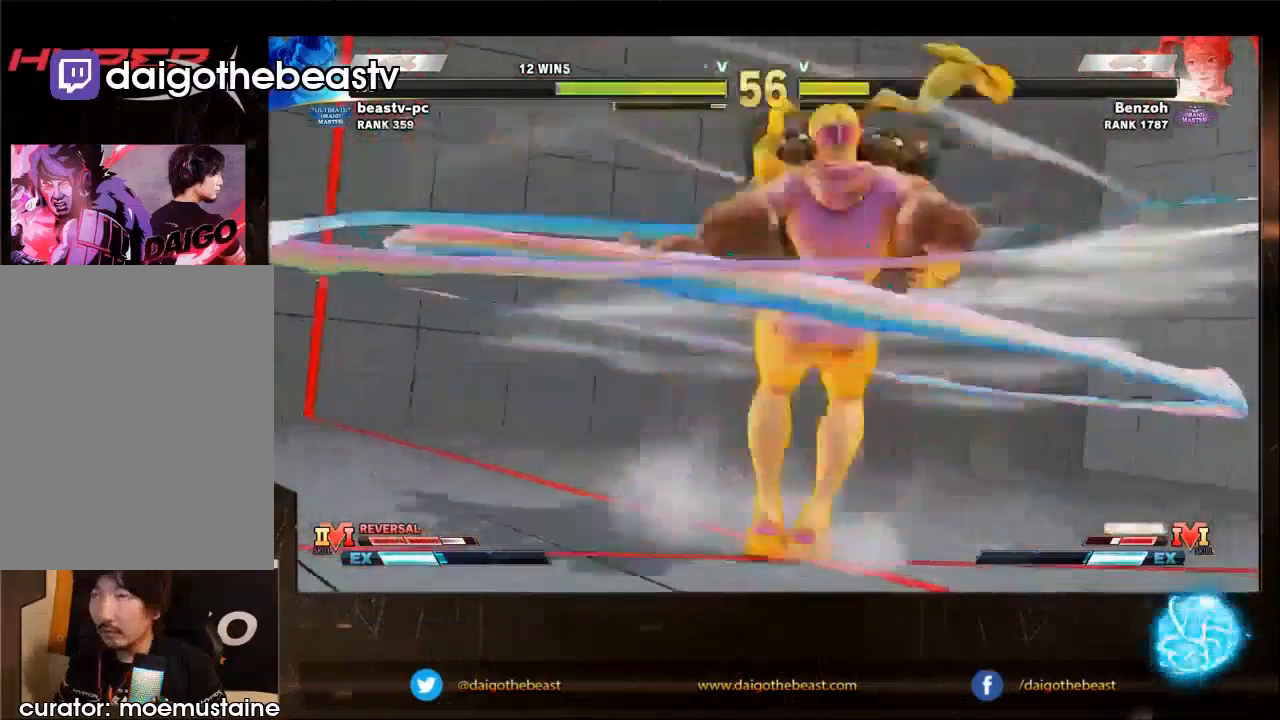
{"buttons": [], "left_stick": "down-left", "events": []}
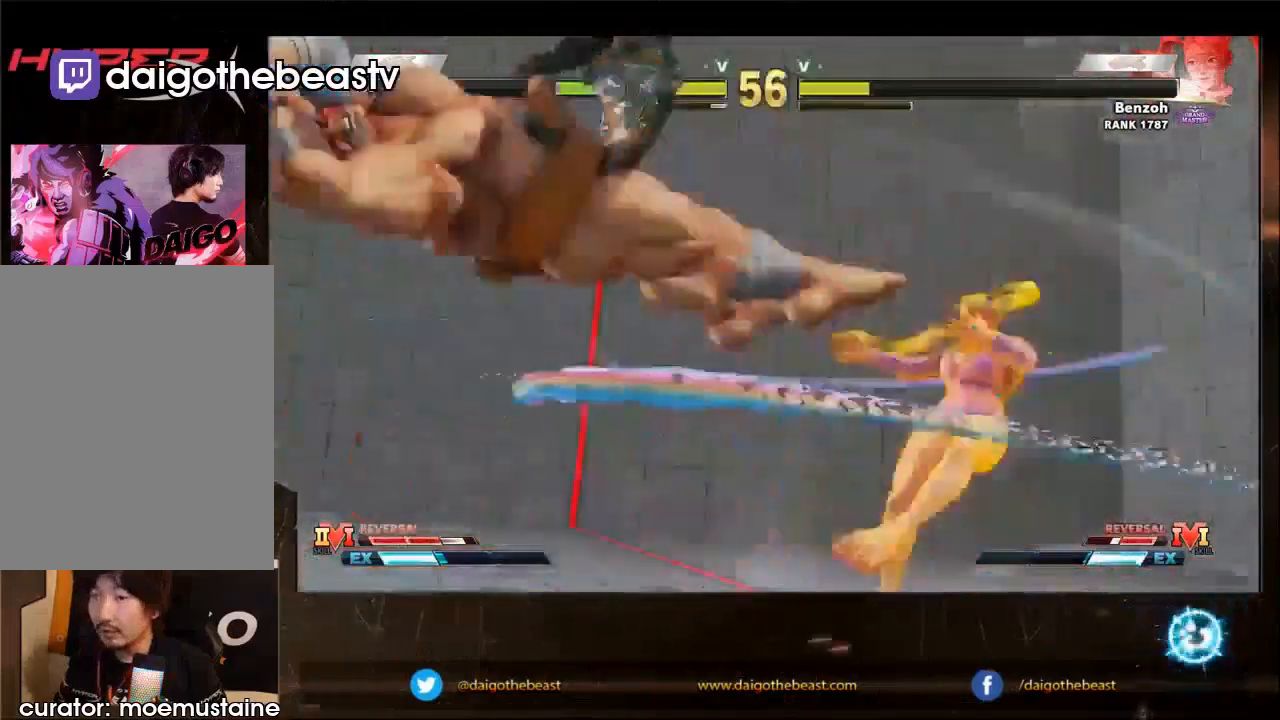
{"buttons": [], "left_stick": "down-left", "events": []}
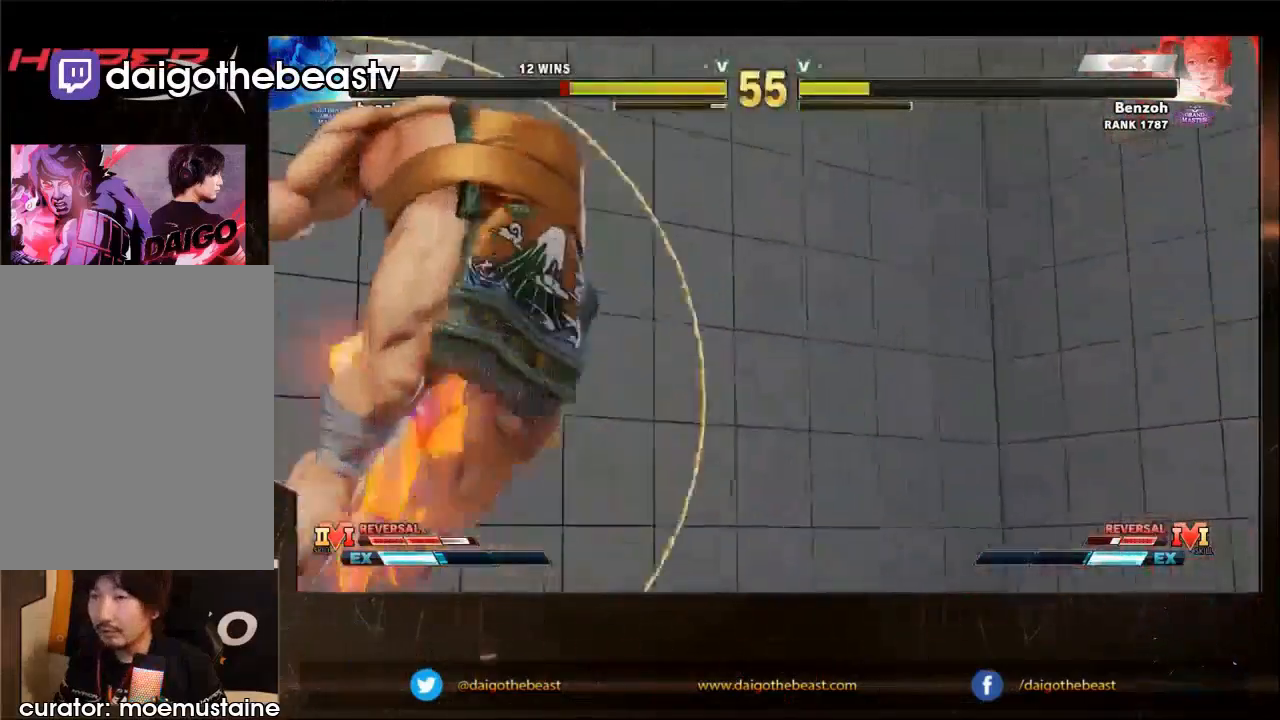
{"buttons": [], "left_stick": "down-left", "events": []}
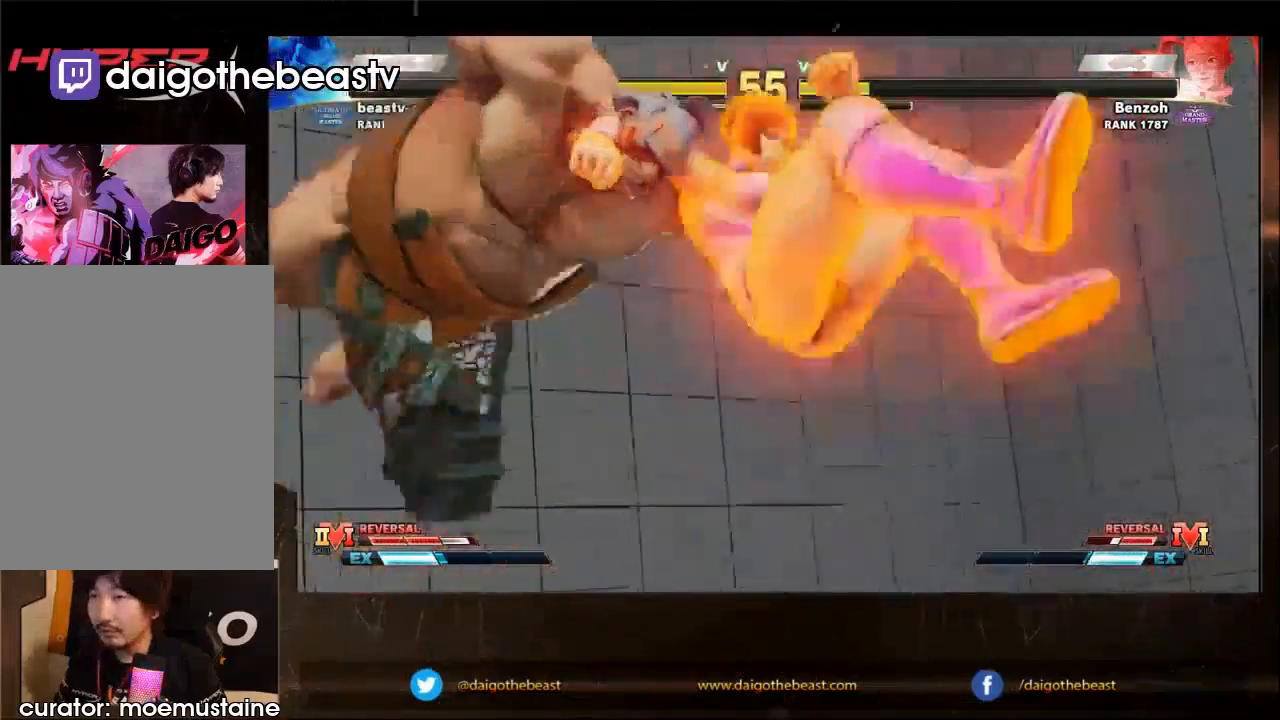
{"buttons": [], "left_stick": "down-left", "events": [[333, "SQUARE", "down"], [400, "SQUARE", "up"]]}
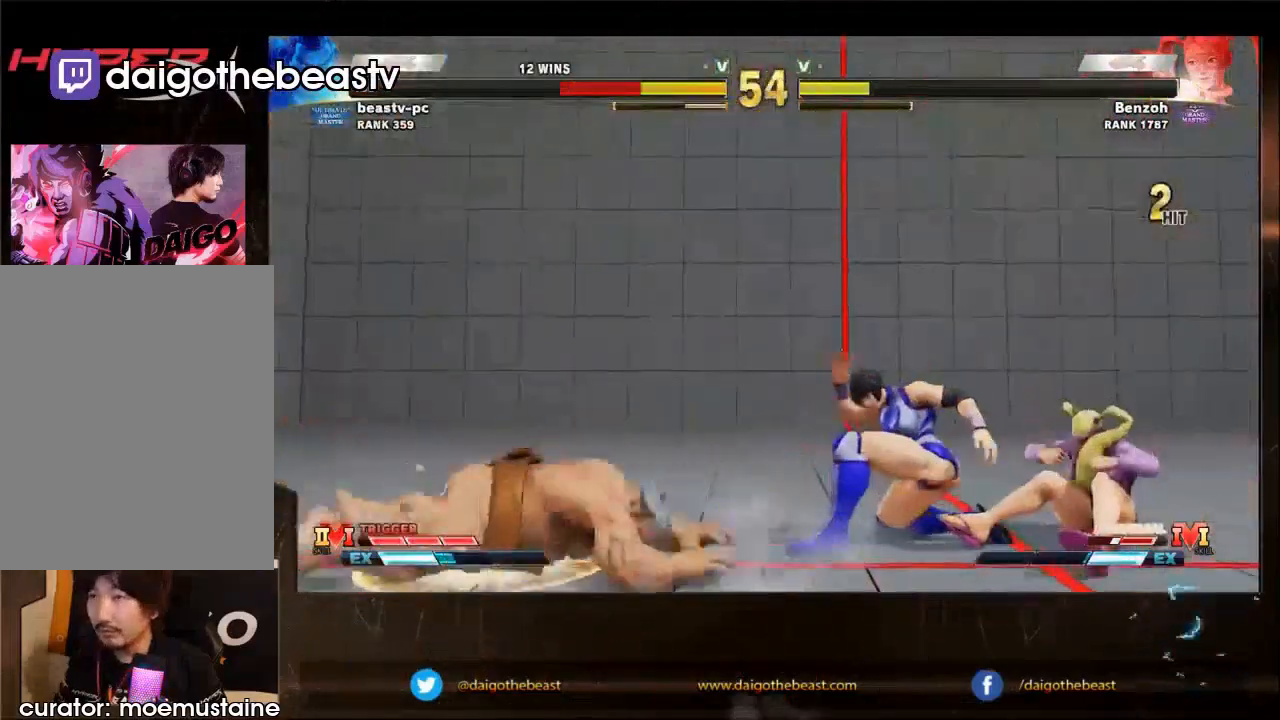
{"buttons": [], "left_stick": "down-left", "events": [[133, "R1", "down"], [133, "SQUARE", "down"], [133, "TRIANGLE", "down"], [333, "R1", "up"], [333, "SQUARE", "up"], [333, "TRIANGLE", "up"]]}
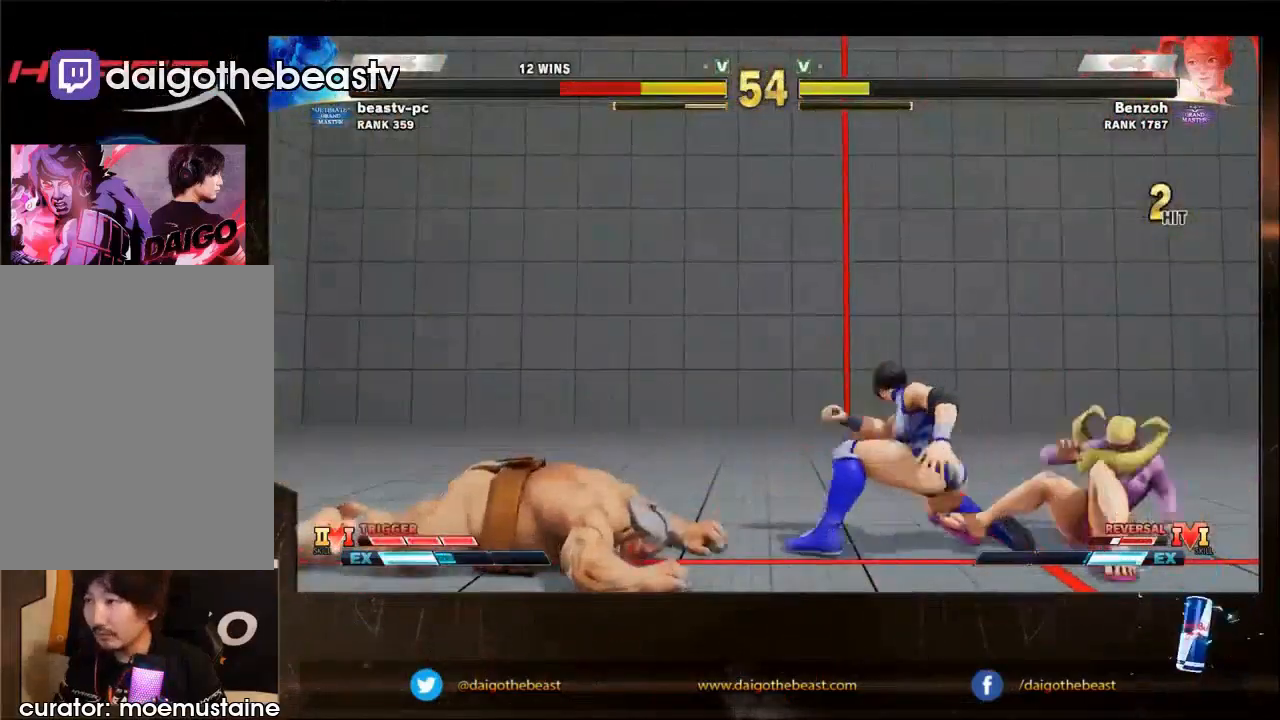
{"buttons": [], "left_stick": "down-left", "events": [[33, "SQUARE", "down"], [33, "TRIANGLE", "down"], [100, "SQUARE", "up"], [100, "TRIANGLE", "up"]]}
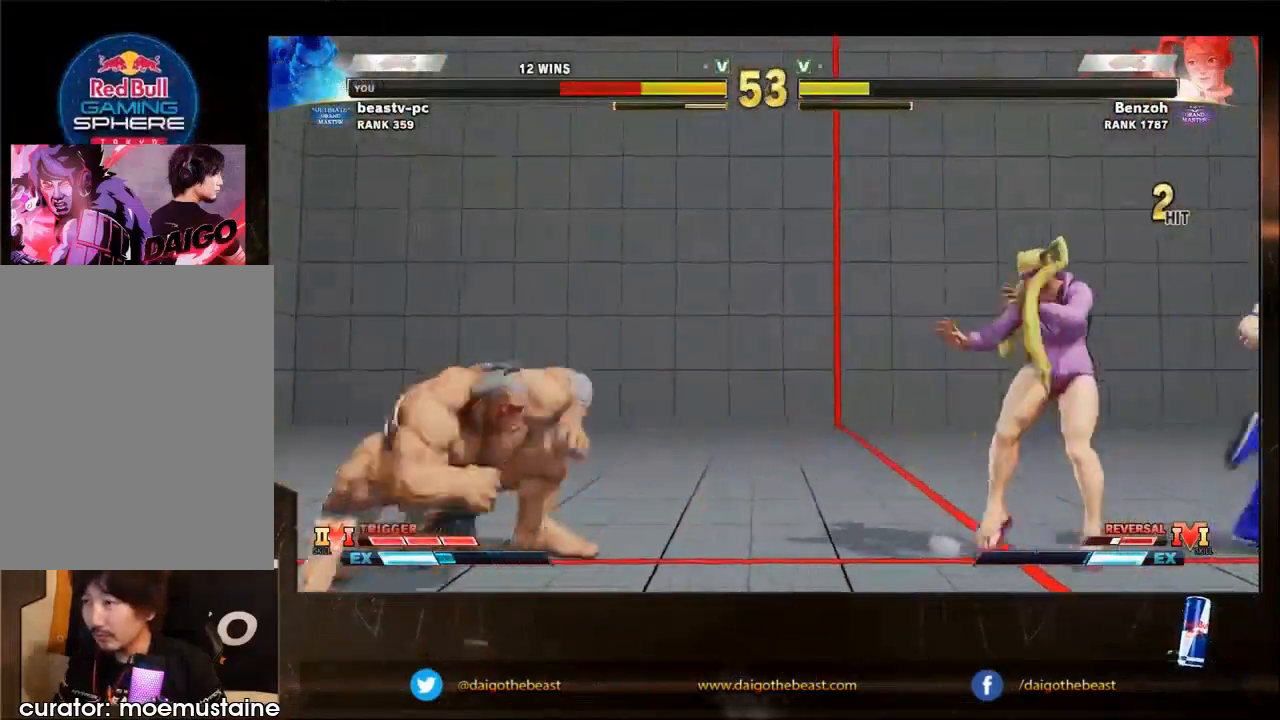
{"buttons": ["SQUARE"], "left_stick": "down-left", "events": [[67, "SQUARE", "down"], [133, "SQUARE", "up"], [133, "TRIANGLE", "down"], [133, "left_stick", "right"], [200, "TRIANGLE", "up"], [200, "left_stick", "down-left"], [500, "SQUARE", "down"]]}
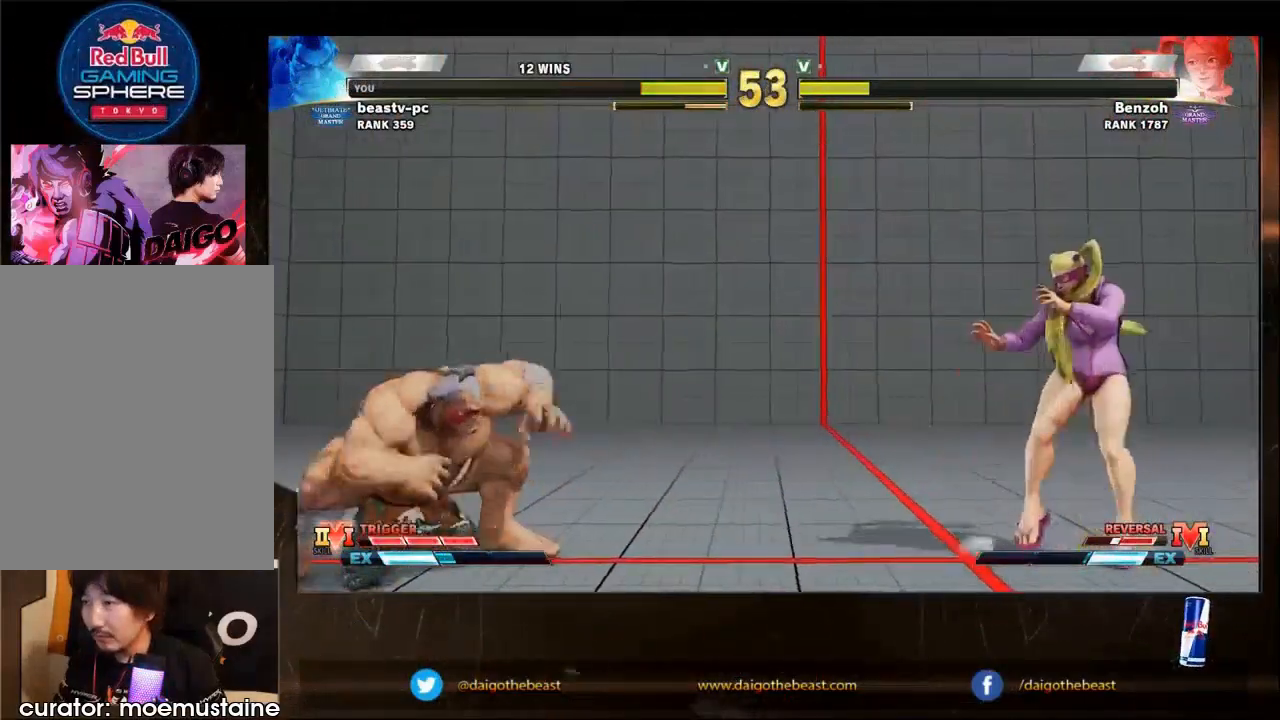
{"buttons": ["SQUARE"], "left_stick": "down-left", "events": [[200, "SQUARE", "up"], [267, "SQUARE", "down"], [400, "SQUARE", "up"], [467, "SQUARE", "down"]]}